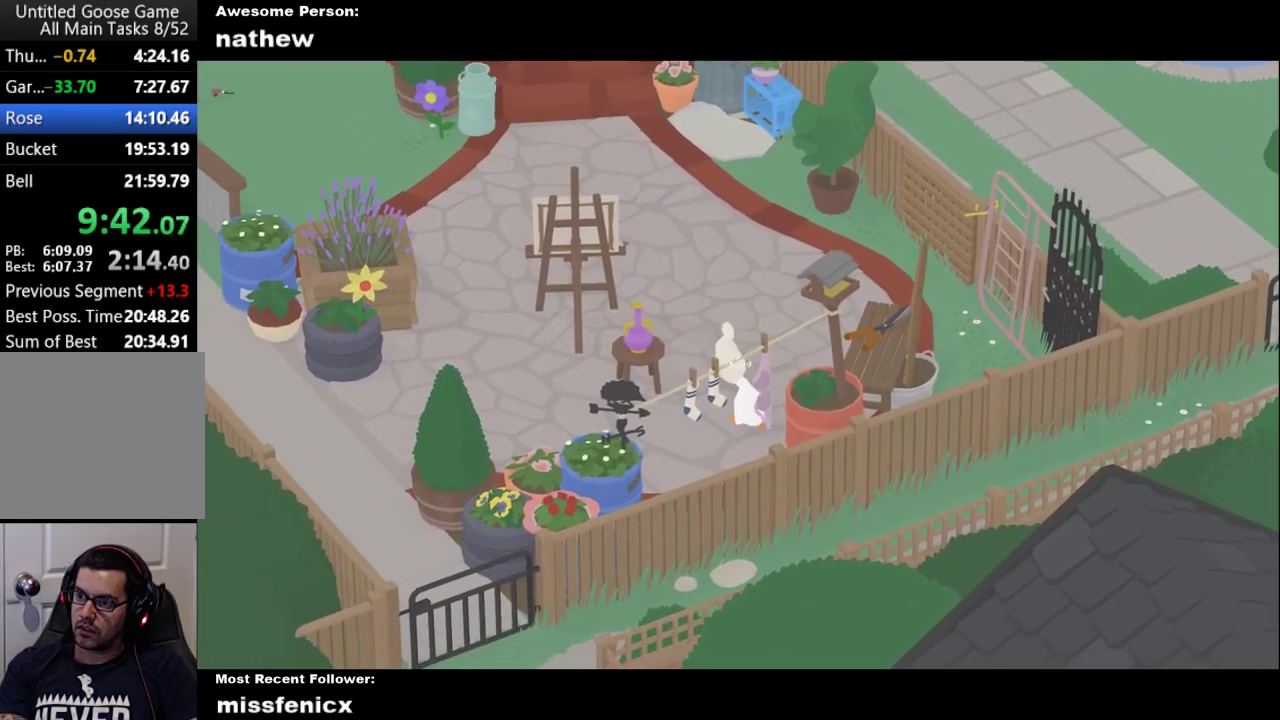
Gameplay with a controller (Xbox layout); each line is a JSON object with the inputs held at the frame after it. "button_events" lists button changes between this image and that frame as [ms after this image, input, new state], when the widget could be followed in between (sticks are given only as held states). Not read: R3 right_stick.
{"buttons": ["A"], "left_stick": "down", "button_events": []}
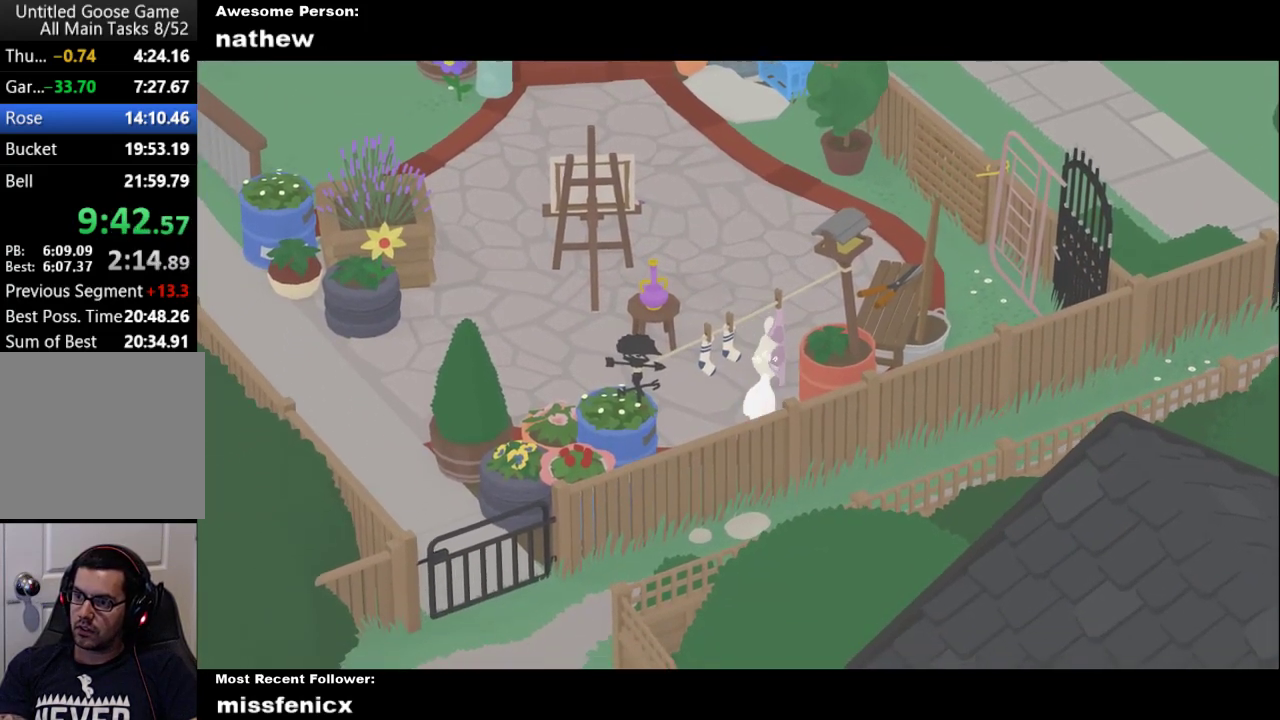
{"buttons": ["A"], "left_stick": "down", "button_events": []}
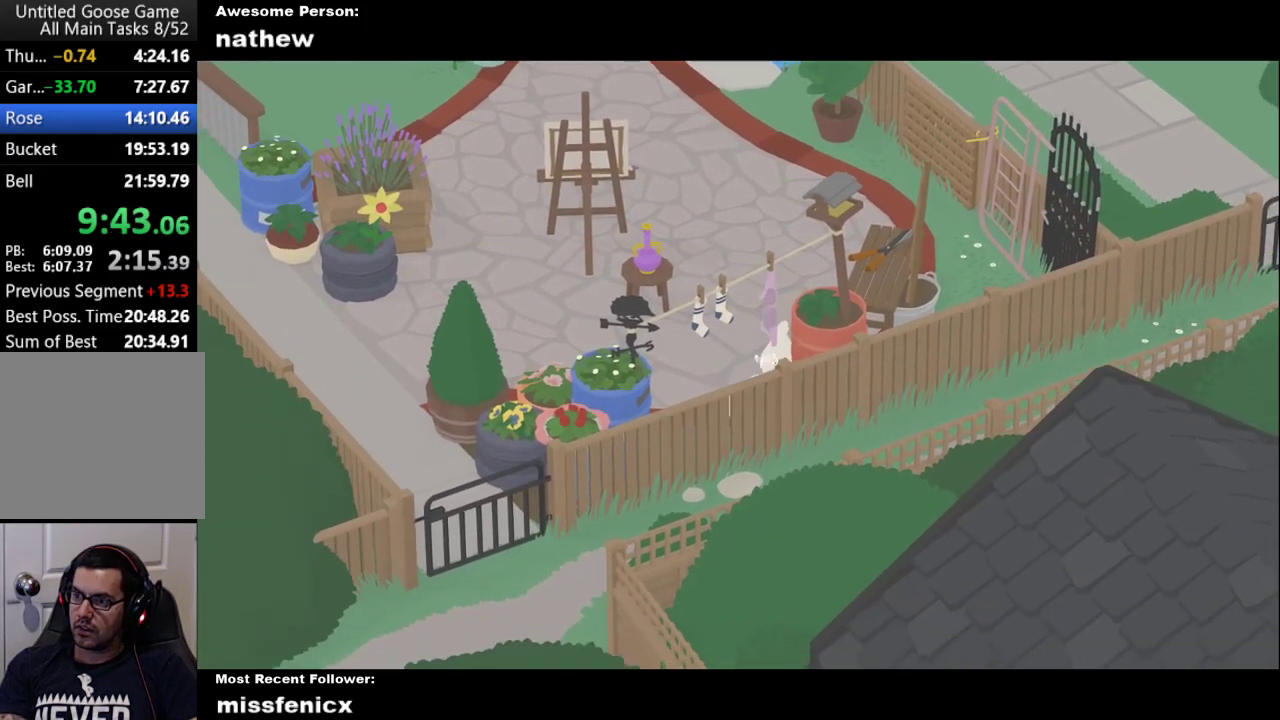
{"buttons": ["A"], "left_stick": "right", "button_events": []}
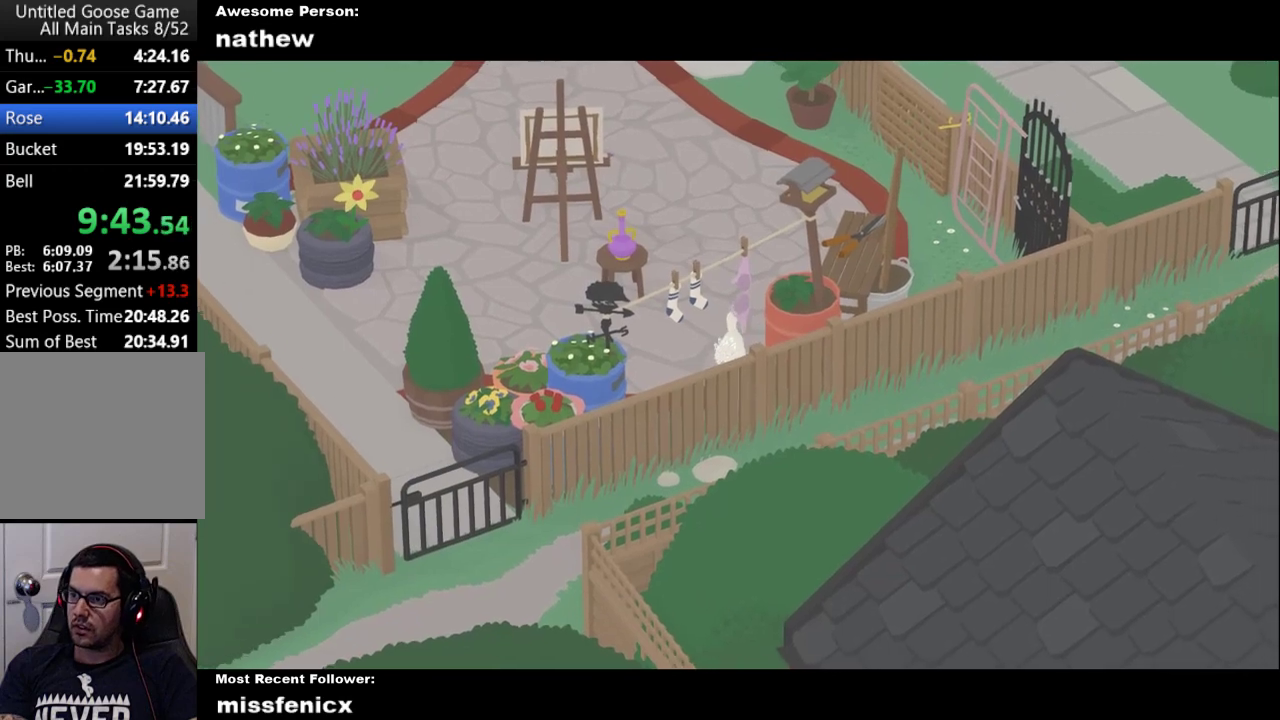
{"buttons": ["A"], "left_stick": "right", "button_events": [[33, "A", "up"], [167, "A", "down"]]}
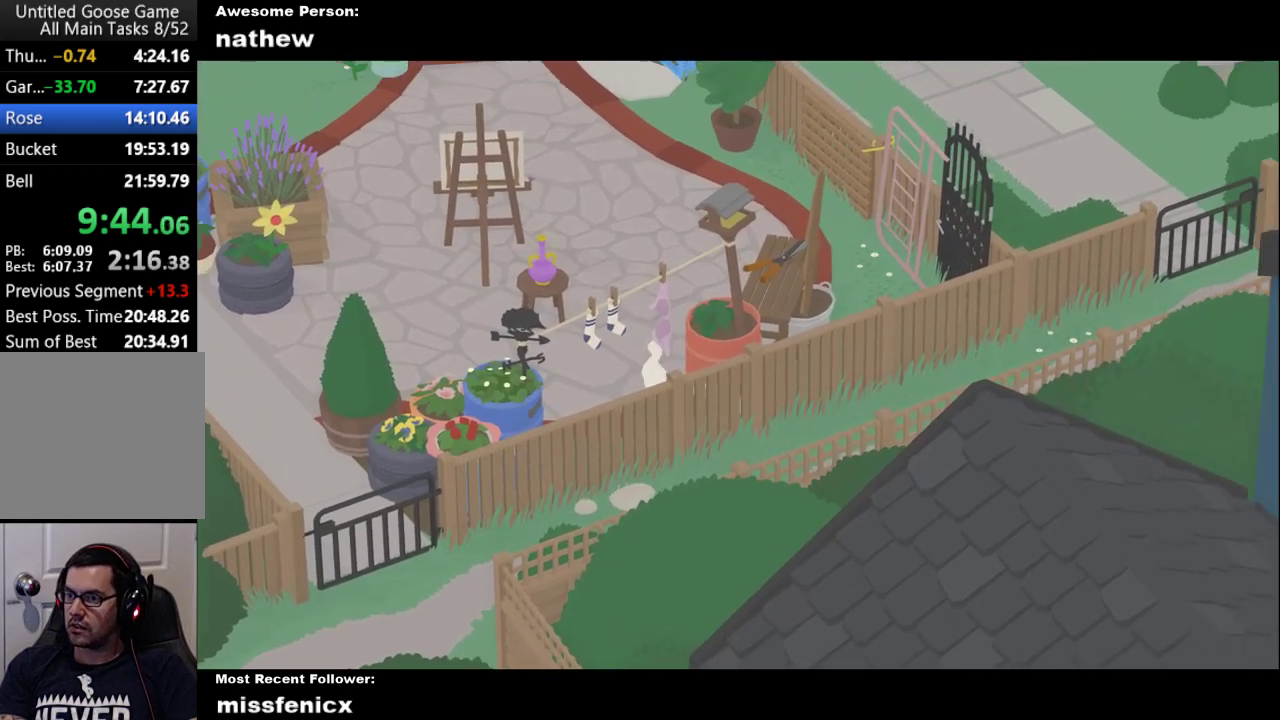
{"buttons": ["A"], "left_stick": "up-right", "button_events": []}
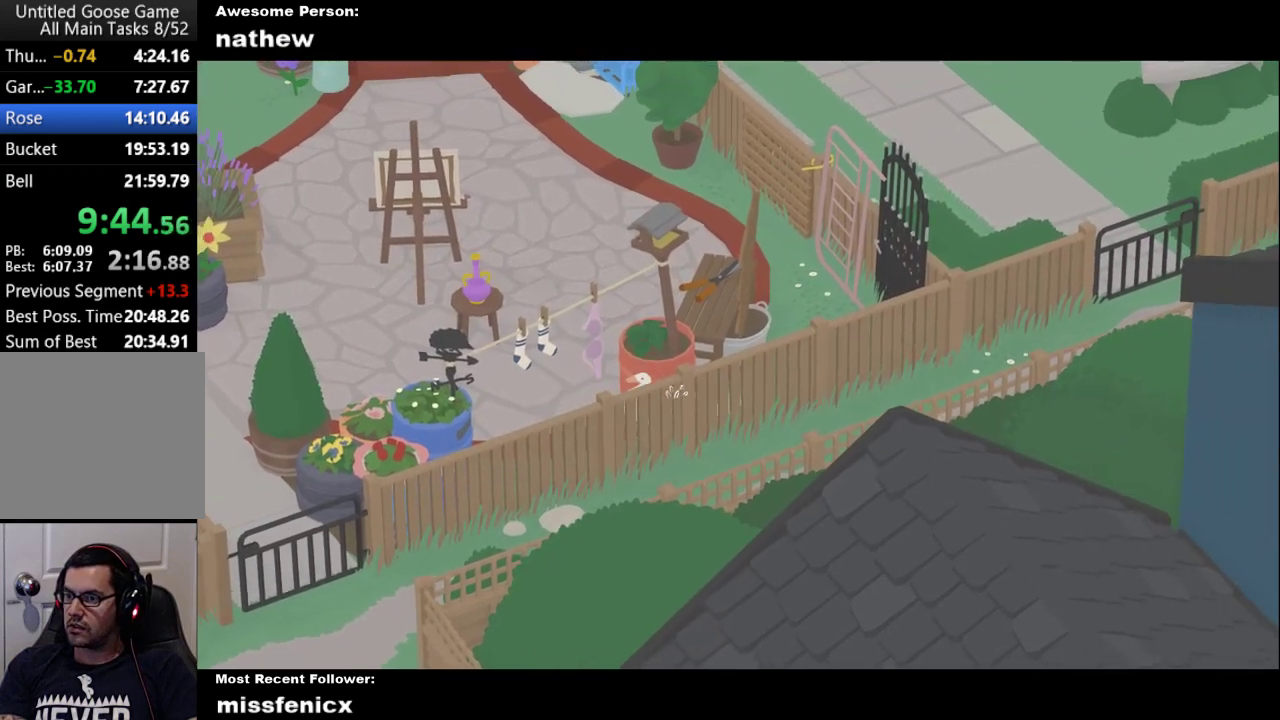
{"buttons": [], "left_stick": "center", "button_events": [[367, "A", "up"]]}
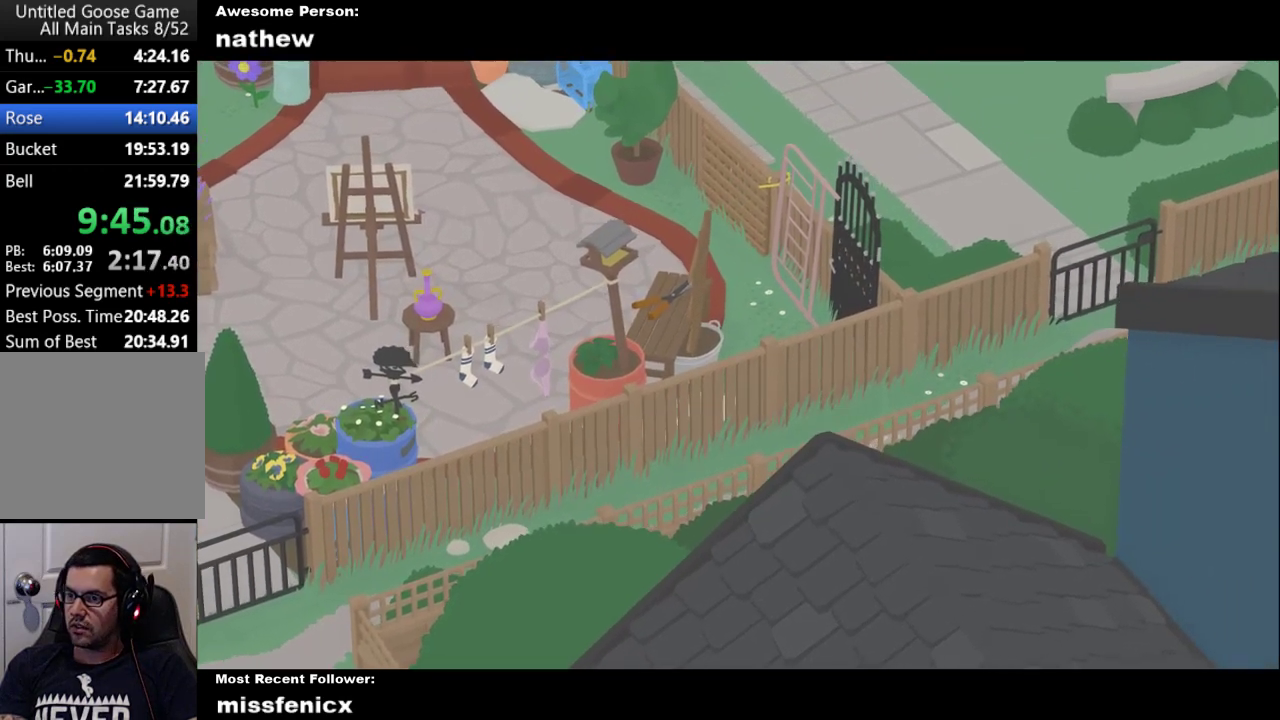
{"buttons": ["A"], "left_stick": "up", "button_events": [[367, "A", "down"]]}
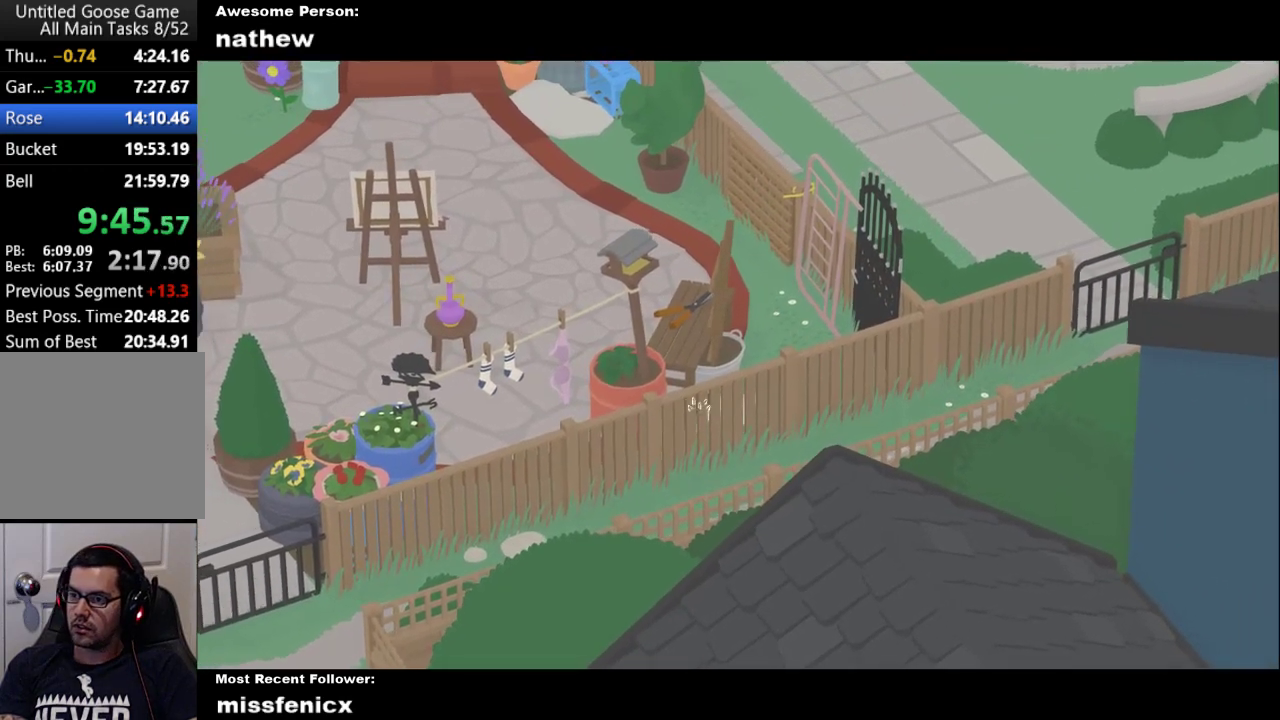
{"buttons": [], "left_stick": "up", "button_events": [[33, "A", "up"]]}
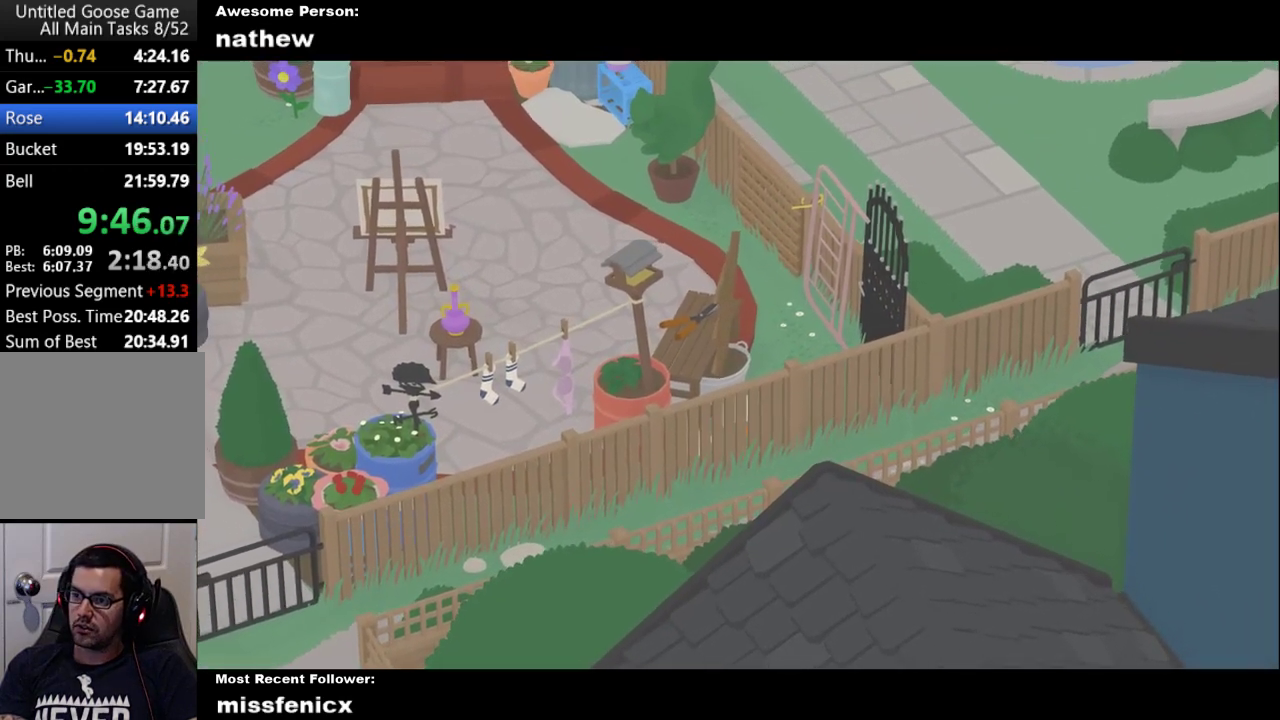
{"buttons": [], "left_stick": "center", "button_events": []}
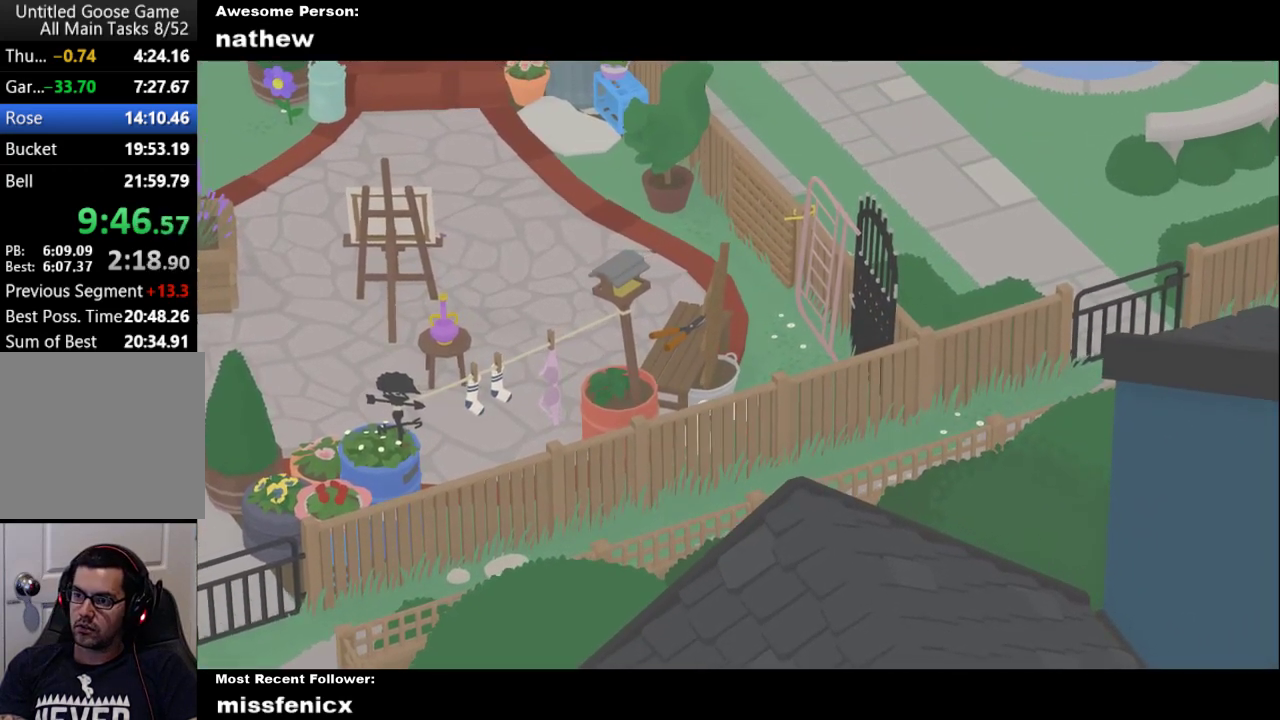
{"buttons": [], "left_stick": "center", "button_events": [[300, "B", "down"], [400, "B", "up"]]}
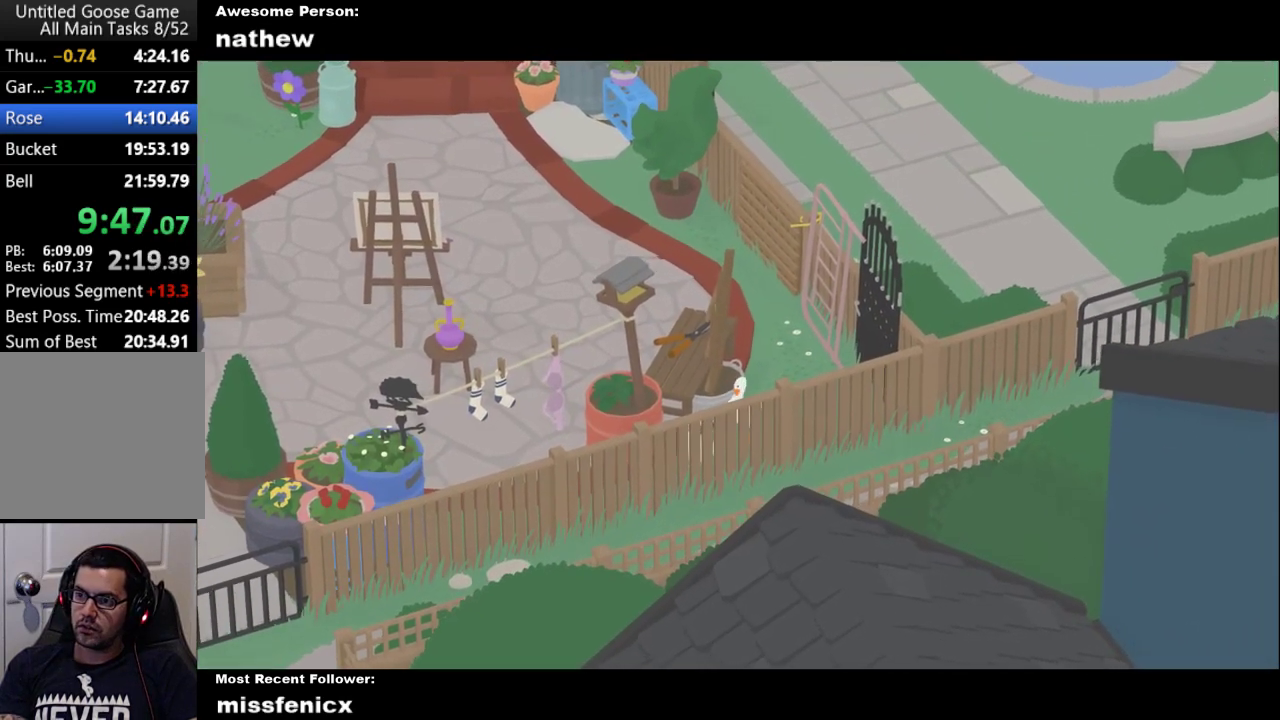
{"buttons": ["A"], "left_stick": "up-right", "button_events": [[400, "A", "down"]]}
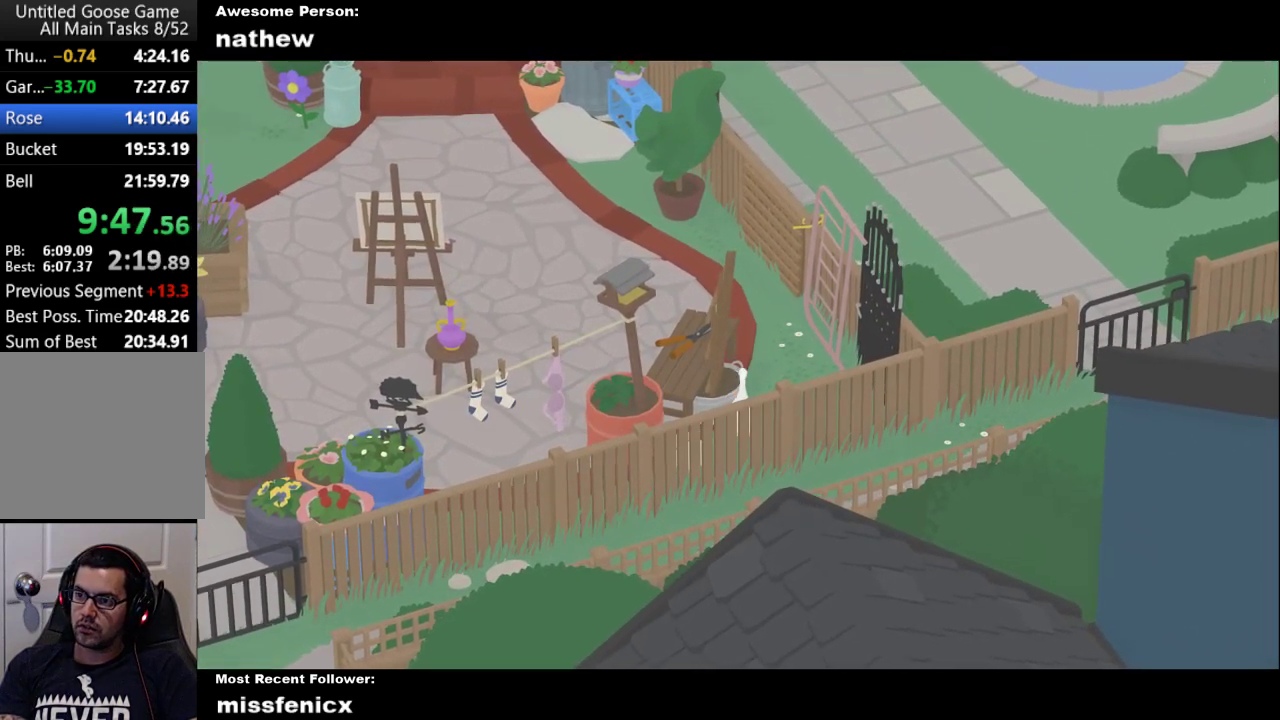
{"buttons": ["A"], "left_stick": "up", "button_events": [[267, "A", "up"], [433, "A", "down"]]}
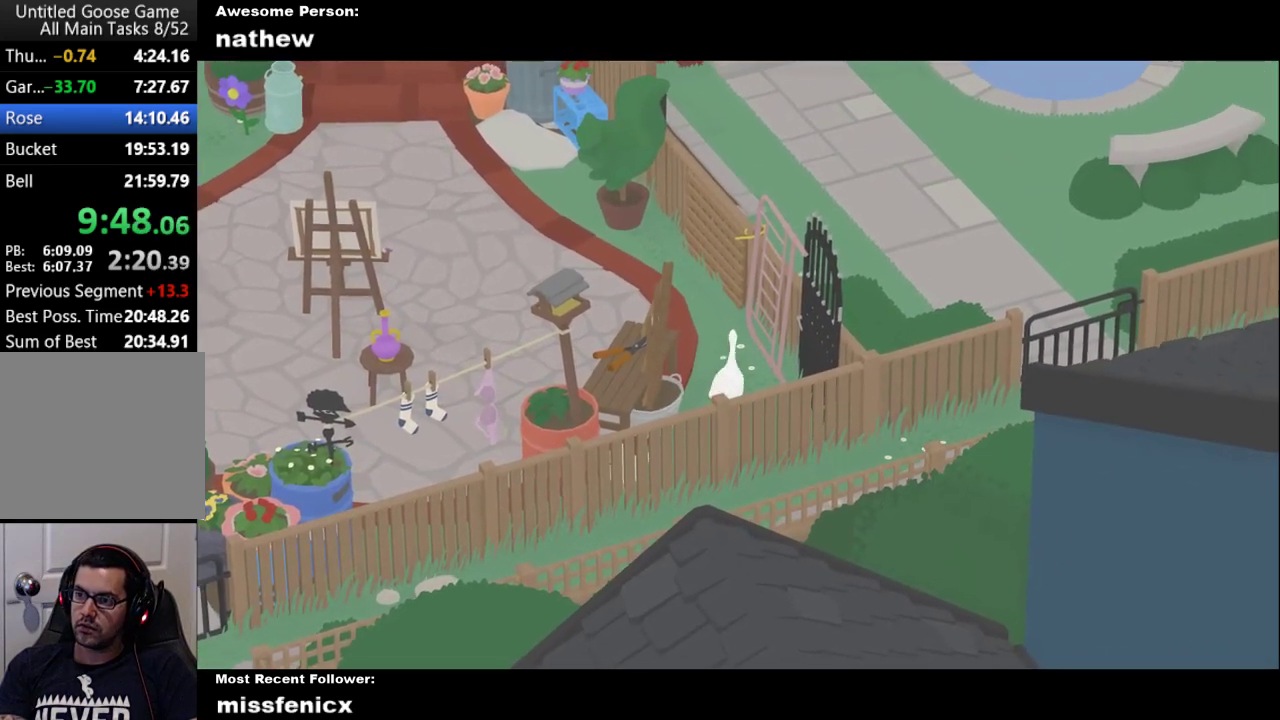
{"buttons": [], "left_stick": "up-left", "button_events": [[400, "A", "up"]]}
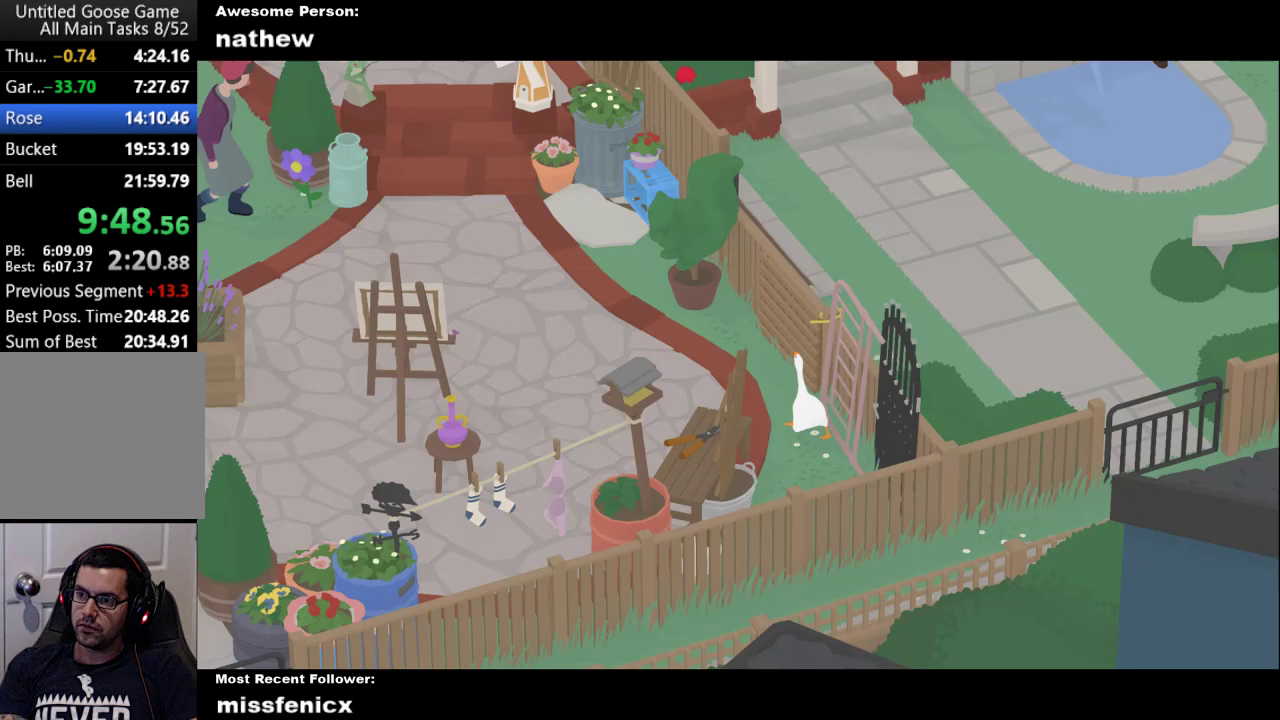
{"buttons": ["A"], "left_stick": "up-left", "button_events": [[67, "A", "down"]]}
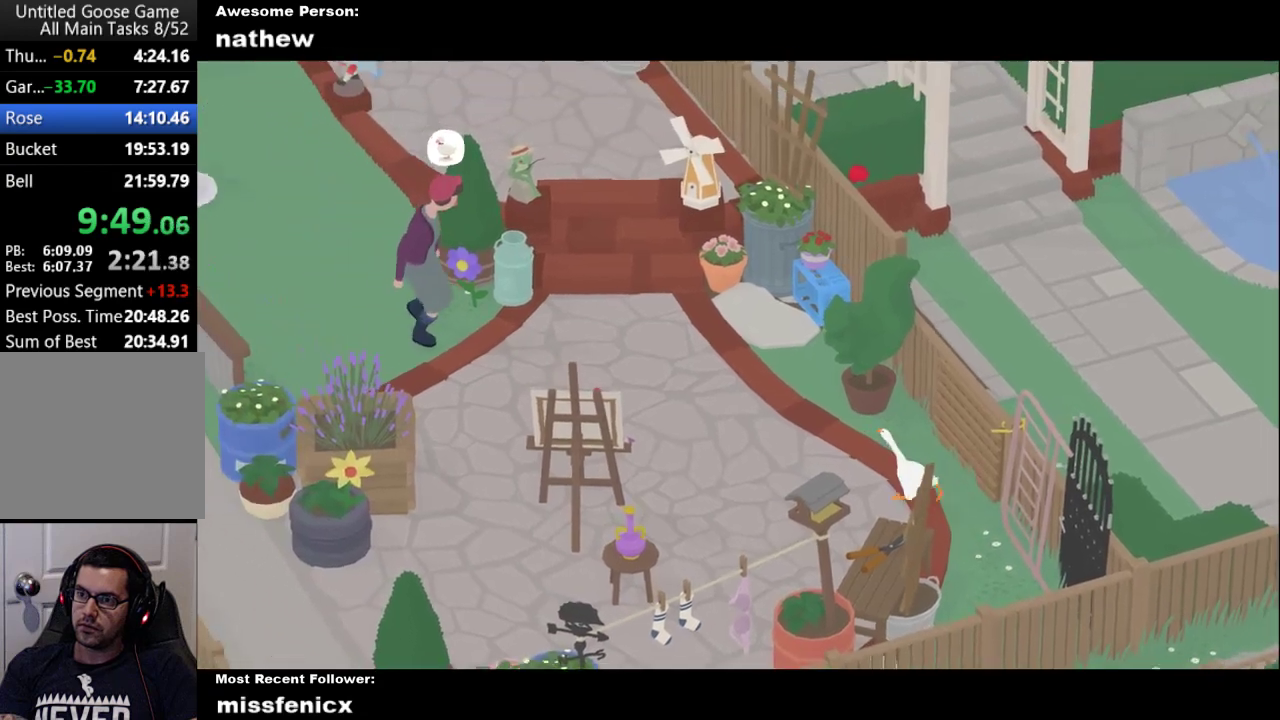
{"buttons": [], "left_stick": "up-left", "button_events": [[500, "A", "up"]]}
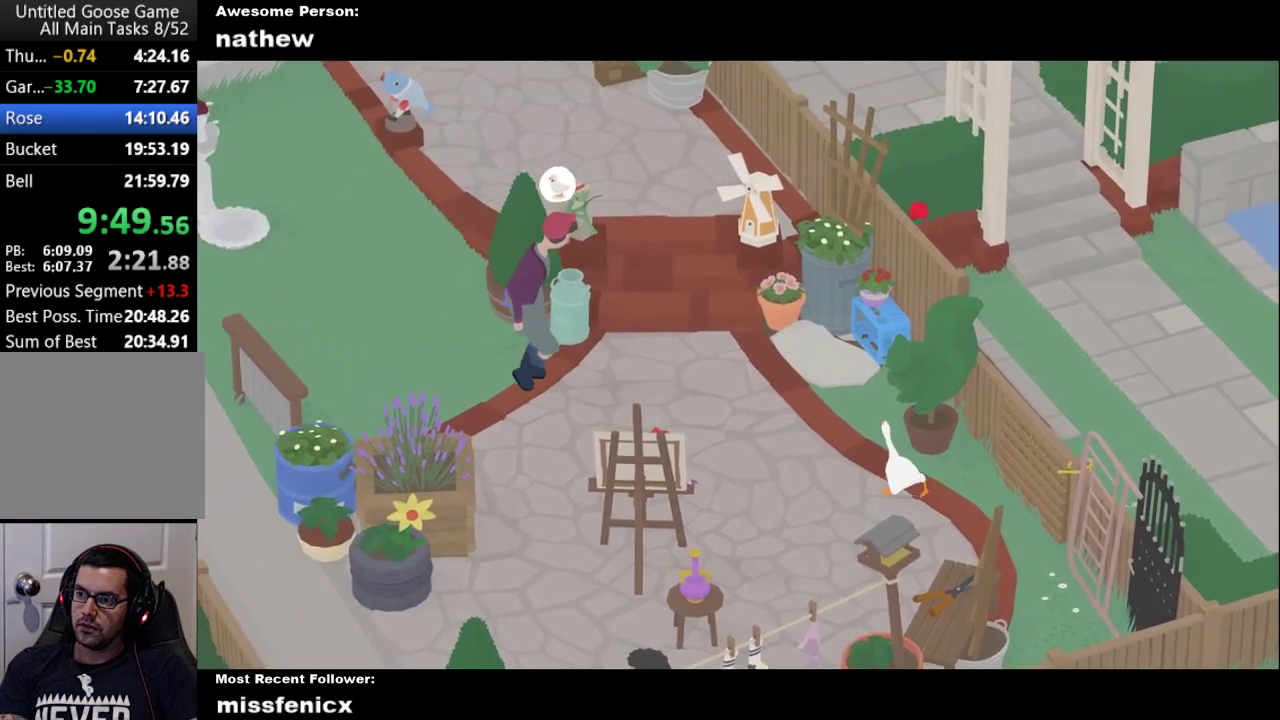
{"buttons": ["A"], "left_stick": "up", "button_events": [[100, "A", "down"]]}
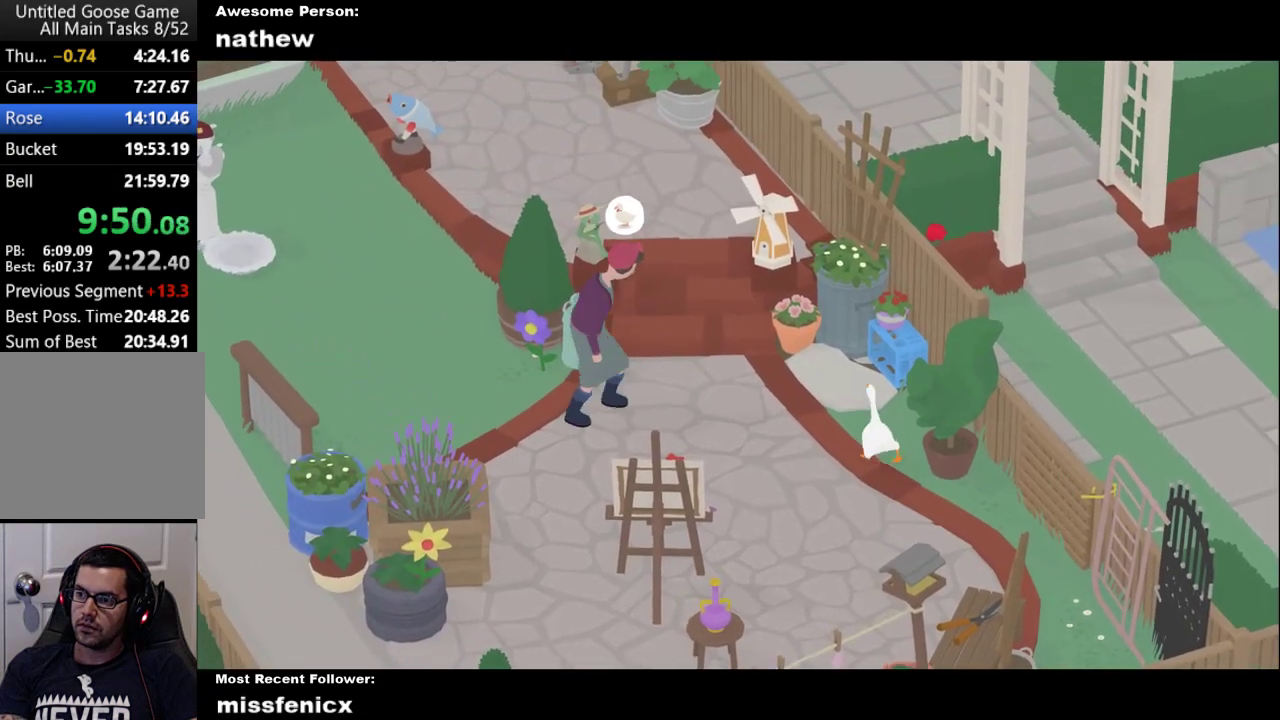
{"buttons": [], "left_stick": "down-right", "button_events": [[200, "A", "up"]]}
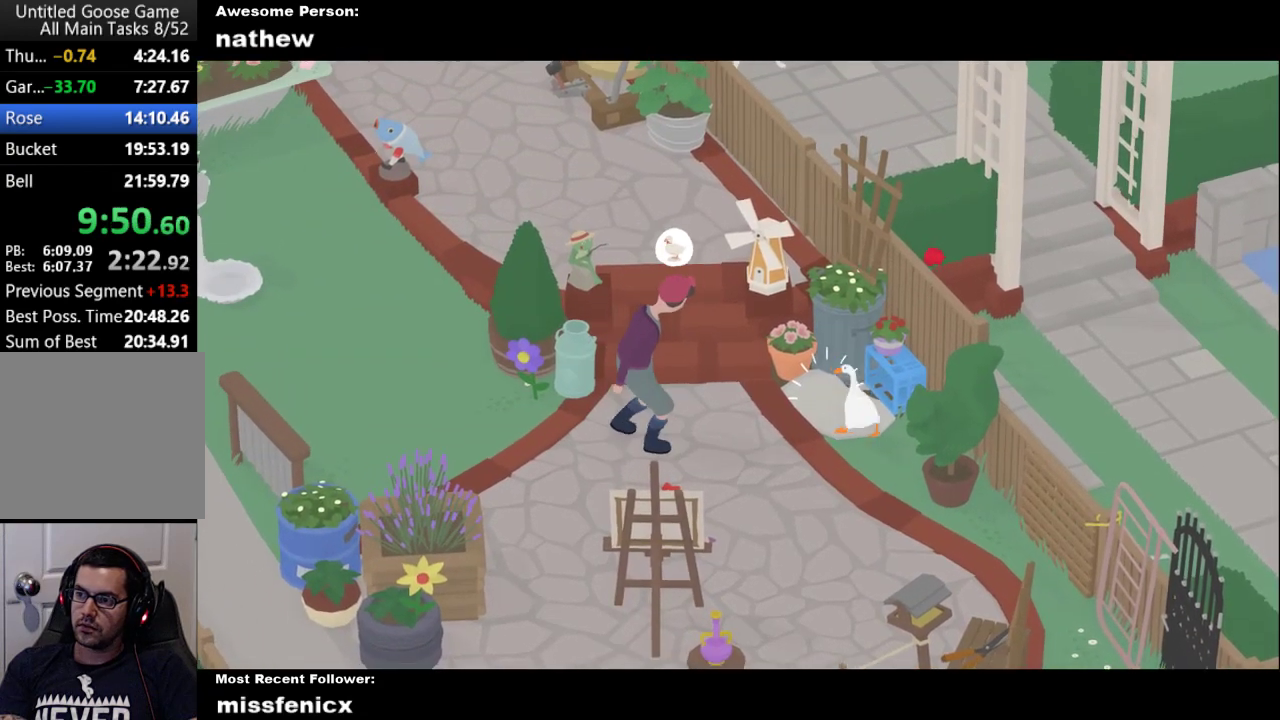
{"buttons": [], "left_stick": "down-right", "button_events": []}
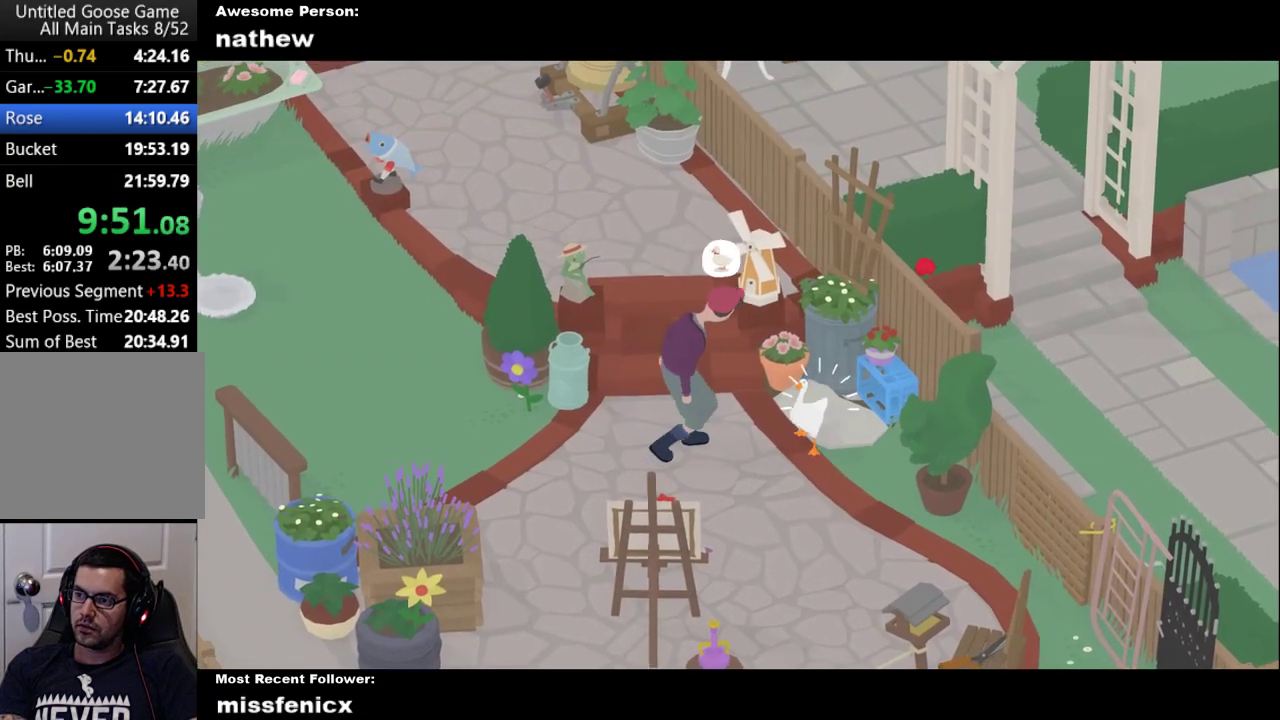
{"buttons": [], "left_stick": "center", "button_events": []}
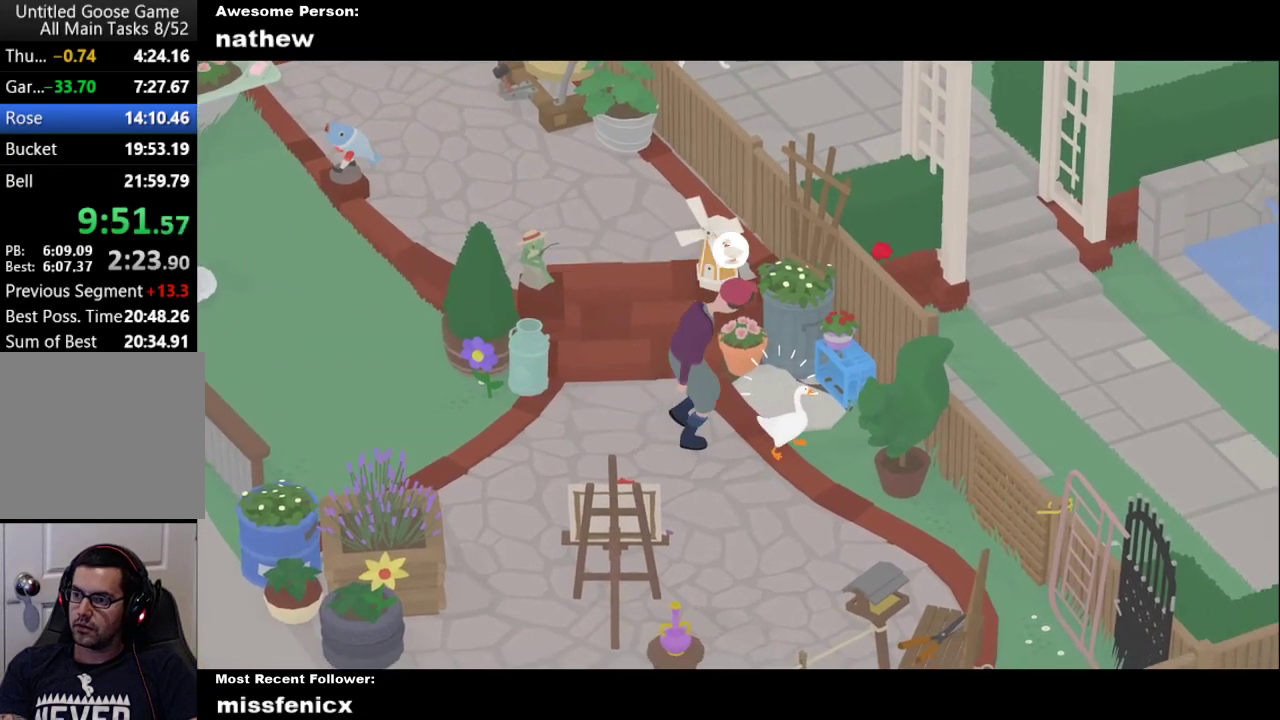
{"buttons": [], "left_stick": "center", "button_events": []}
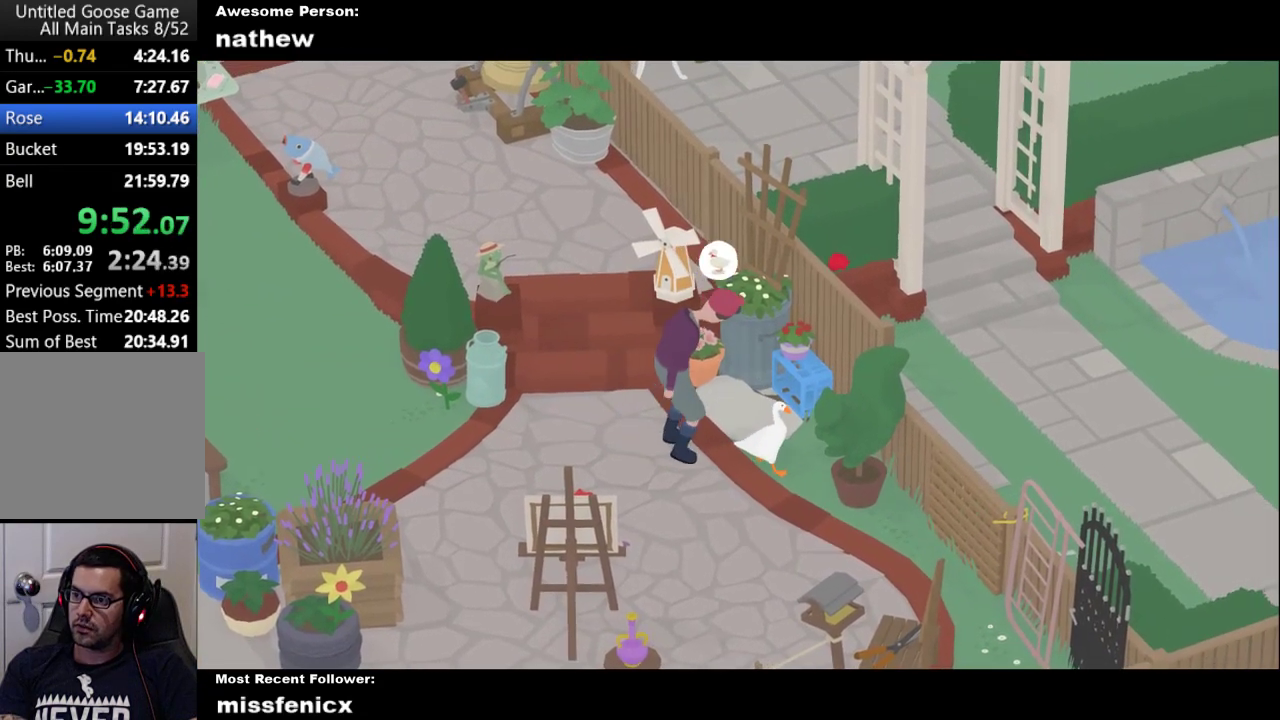
{"buttons": [], "left_stick": "center", "button_events": []}
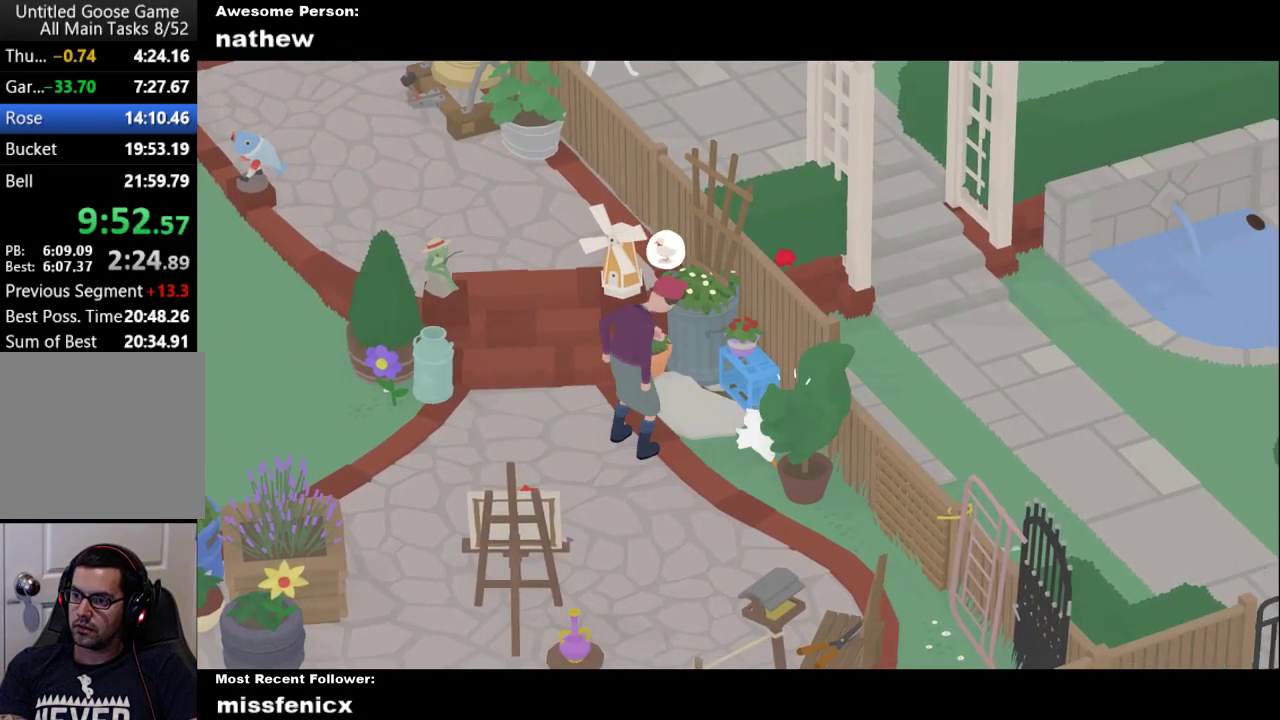
{"buttons": [], "left_stick": "left", "button_events": []}
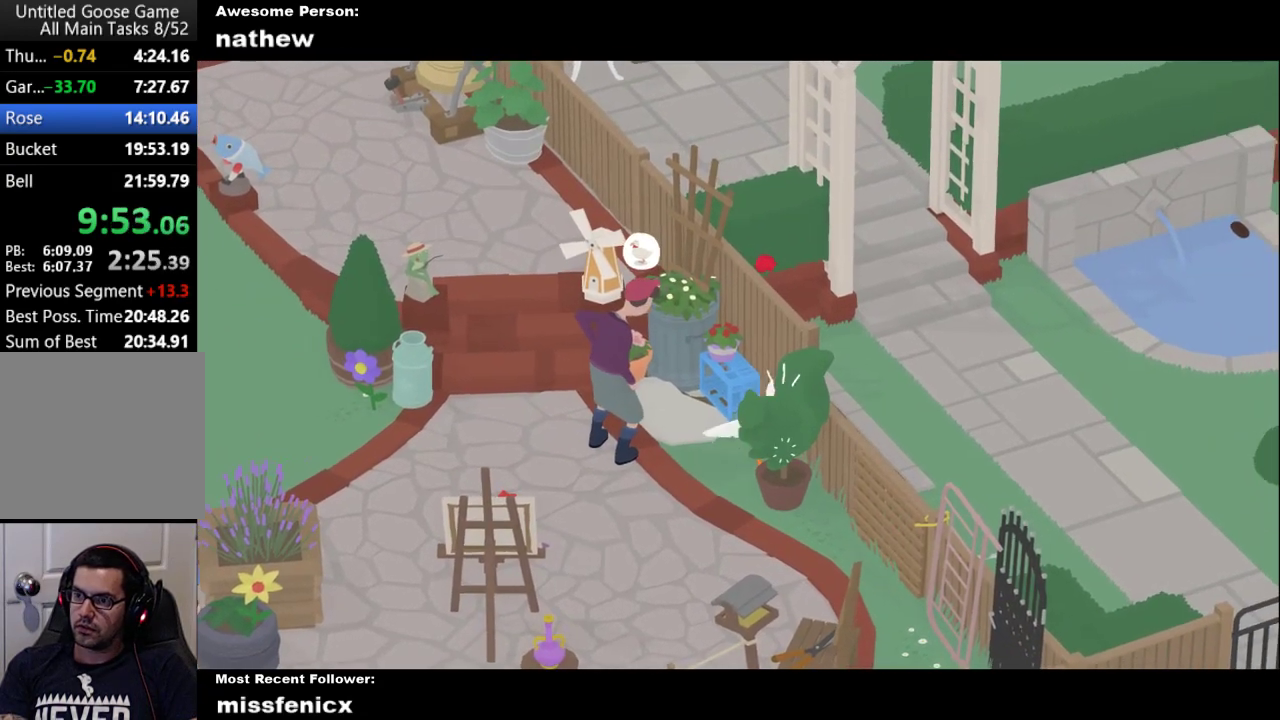
{"buttons": [], "left_stick": "center", "button_events": []}
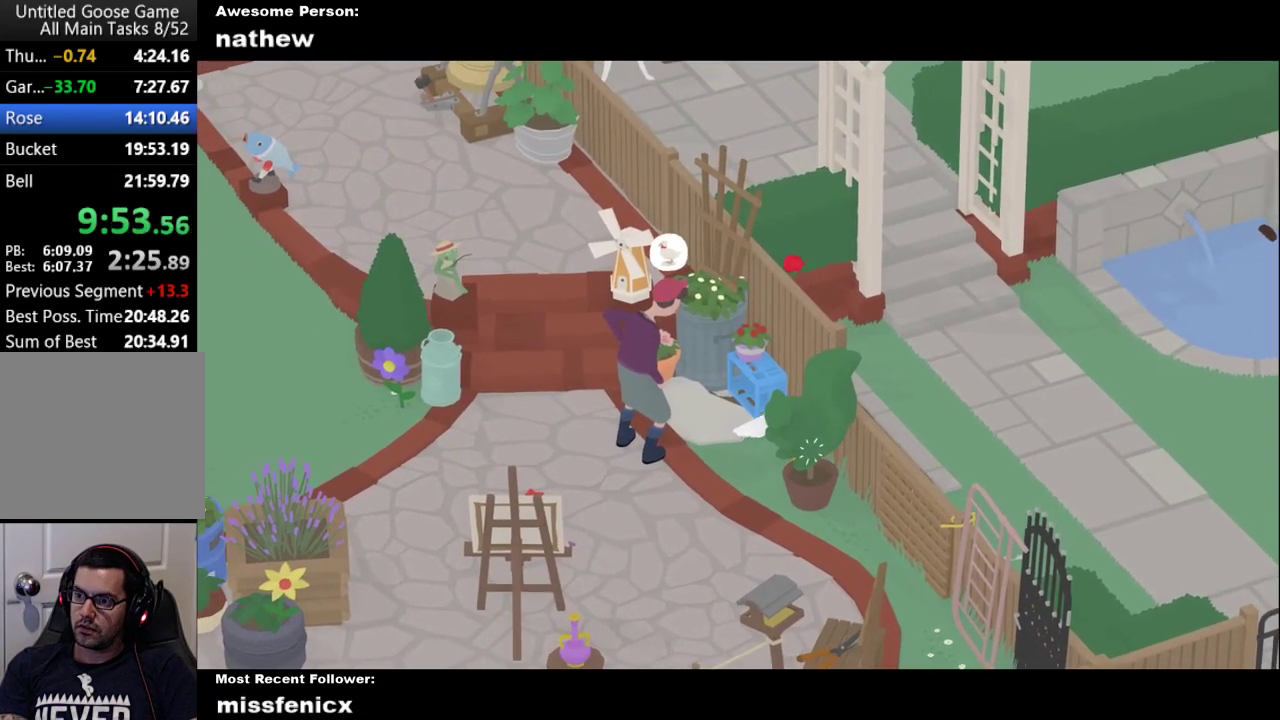
{"buttons": [], "left_stick": "center", "button_events": []}
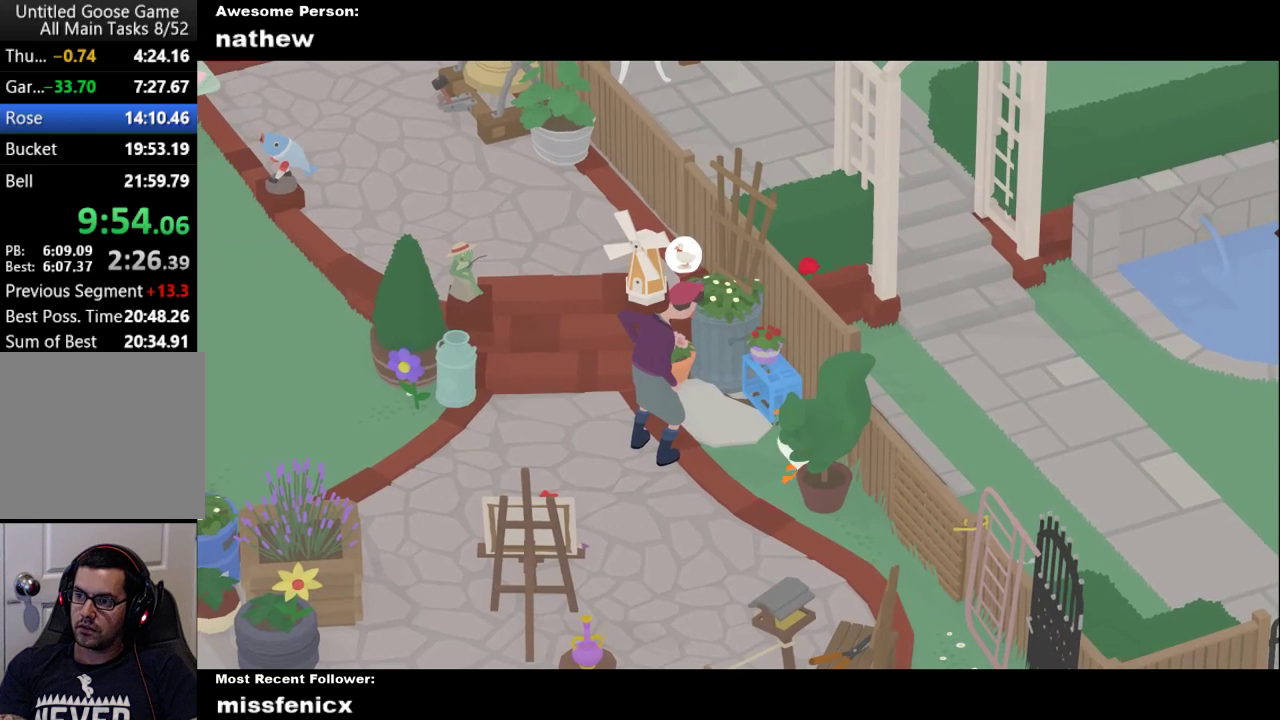
{"buttons": [], "left_stick": "center", "button_events": []}
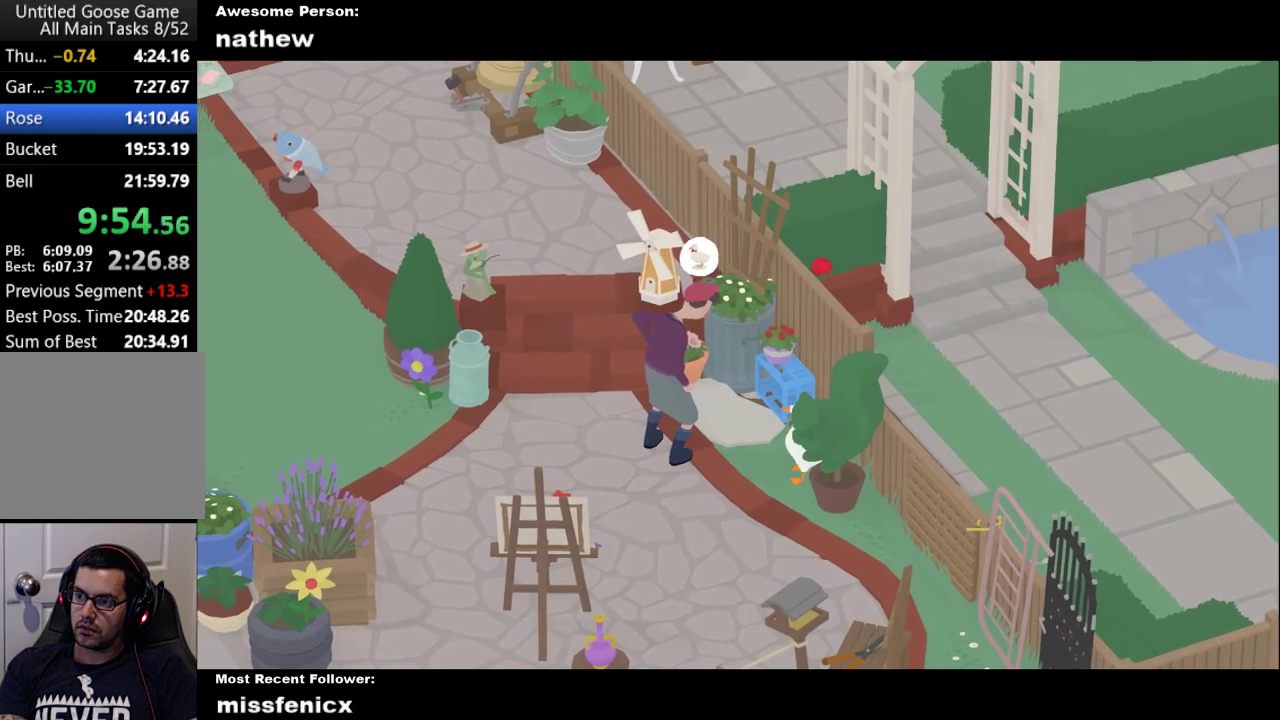
{"buttons": [], "left_stick": "center", "button_events": []}
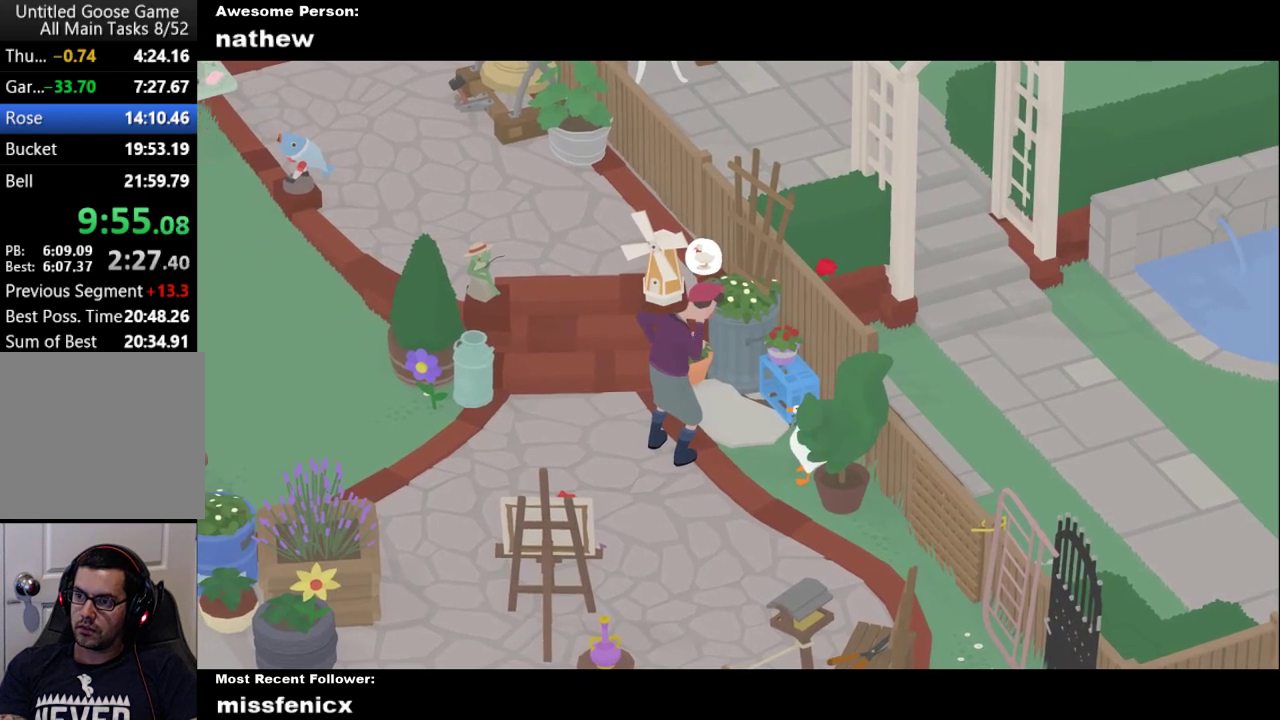
{"buttons": [], "left_stick": "center", "button_events": []}
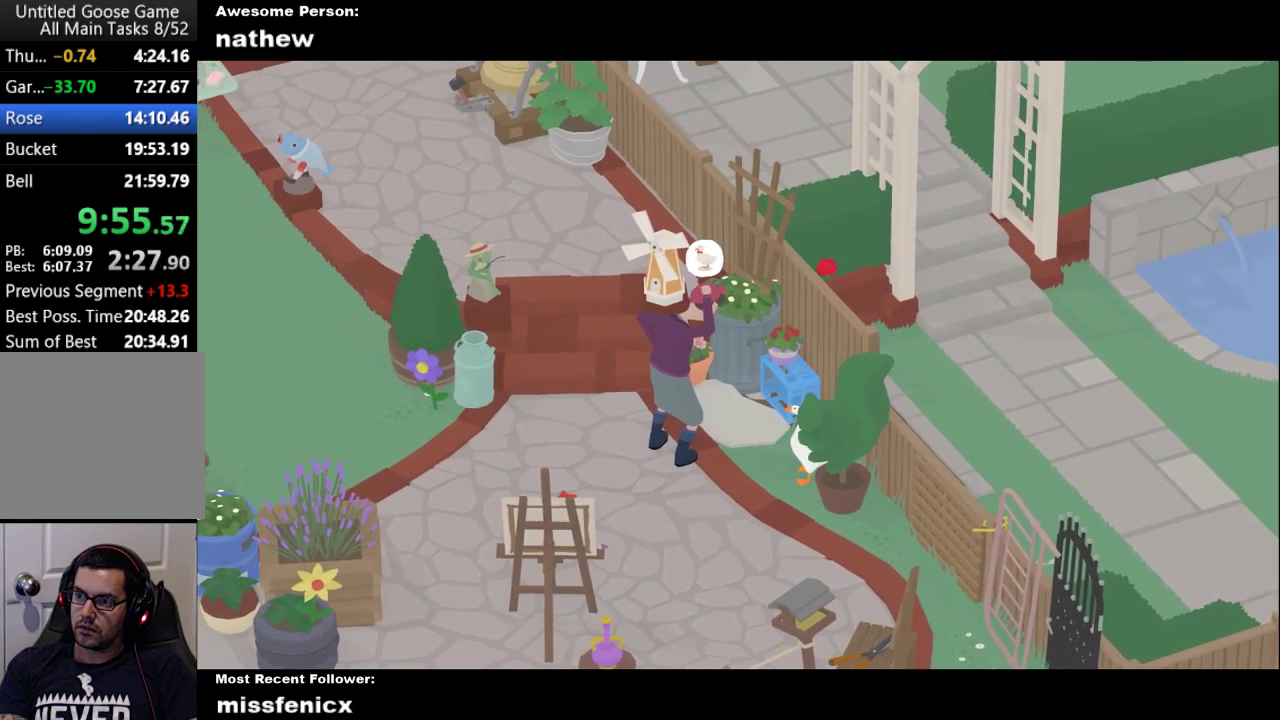
{"buttons": [], "left_stick": "center", "button_events": []}
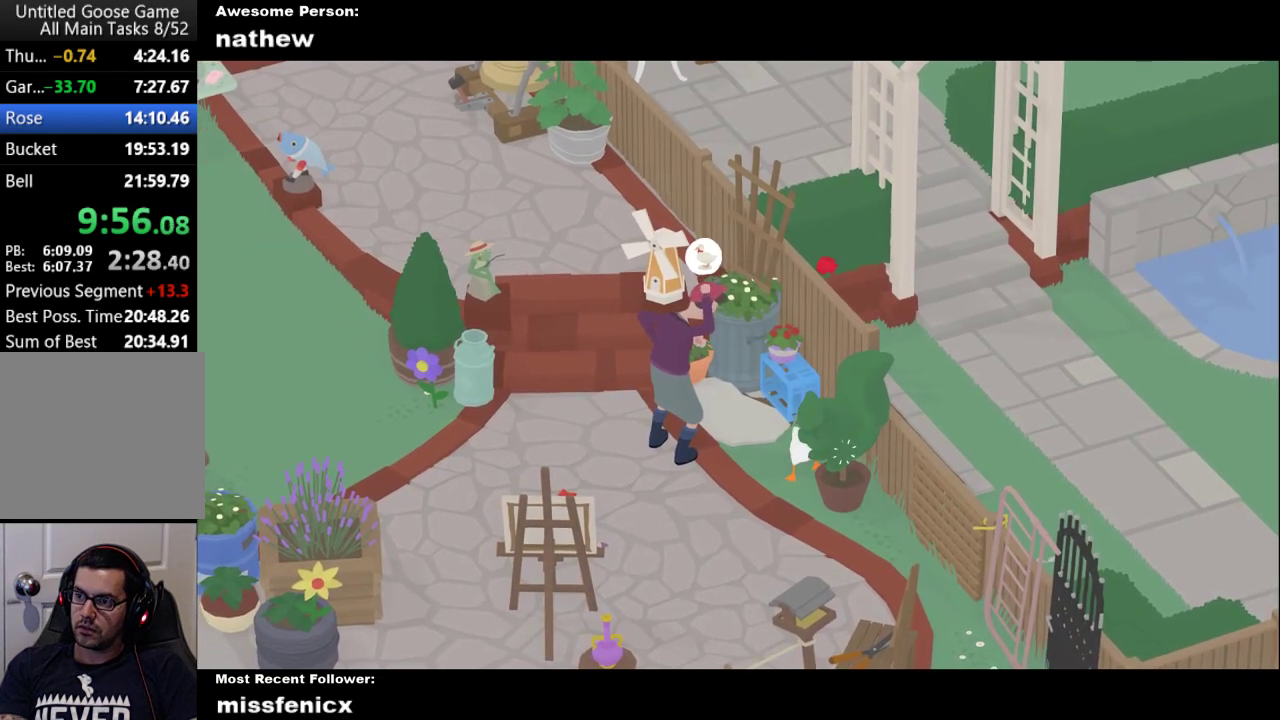
{"buttons": [], "left_stick": "center", "button_events": []}